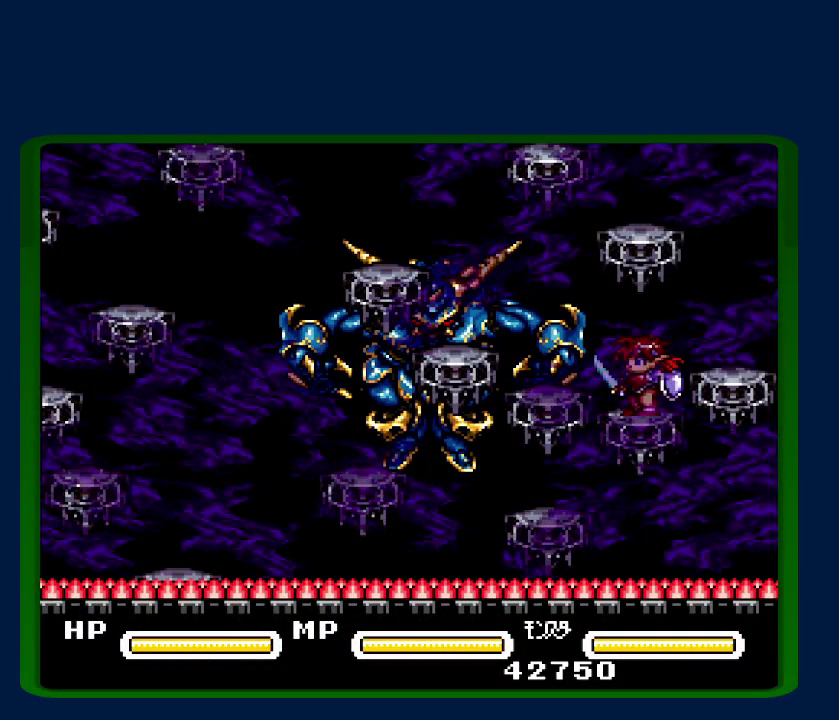
Gameplay with a controller (Nintendo layout); each line is a JSON object with the inputs held at the frame after it. "events" lists button and stick changes between this image and that frame as [ms after this image, input, new state], when the widget could be followed in between. Not read: DPAD_RIGHT L3 R3.
{"buttons": ["DPAD_LEFT"], "events": [[17, "DPAD_LEFT", "down"], [17, "Y", "up"], [117, "DPAD_LEFT", "up"], [117, "Y", "down"], [333, "DPAD_LEFT", "down"], [333, "Y", "up"], [383, "DPAD_LEFT", "up"], [383, "Y", "down"], [467, "DPAD_LEFT", "down"], [467, "Y", "up"]]}
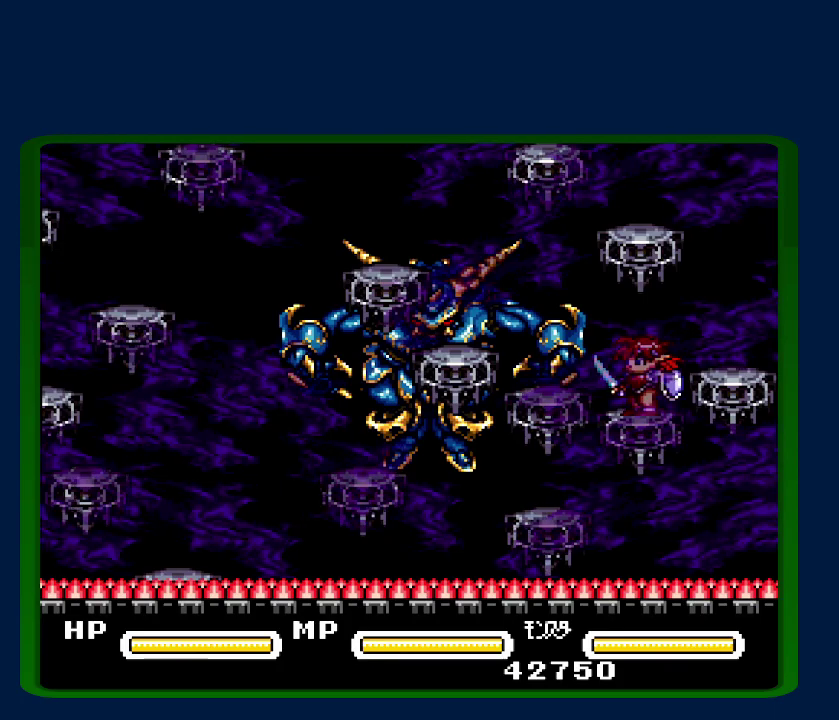
{"buttons": ["Y", "DPAD_LEFT"], "events": [[17, "DPAD_LEFT", "up"], [50, "Y", "down"], [117, "DPAD_LEFT", "down"], [117, "Y", "up"], [167, "DPAD_LEFT", "up"], [217, "Y", "down"], [250, "DPAD_LEFT", "down"], [267, "Y", "up"], [300, "DPAD_LEFT", "up"], [333, "Y", "down"], [367, "DPAD_LEFT", "down"], [417, "DPAD_LEFT", "up"], [417, "Y", "up"], [500, "DPAD_LEFT", "down"], [500, "Y", "down"]]}
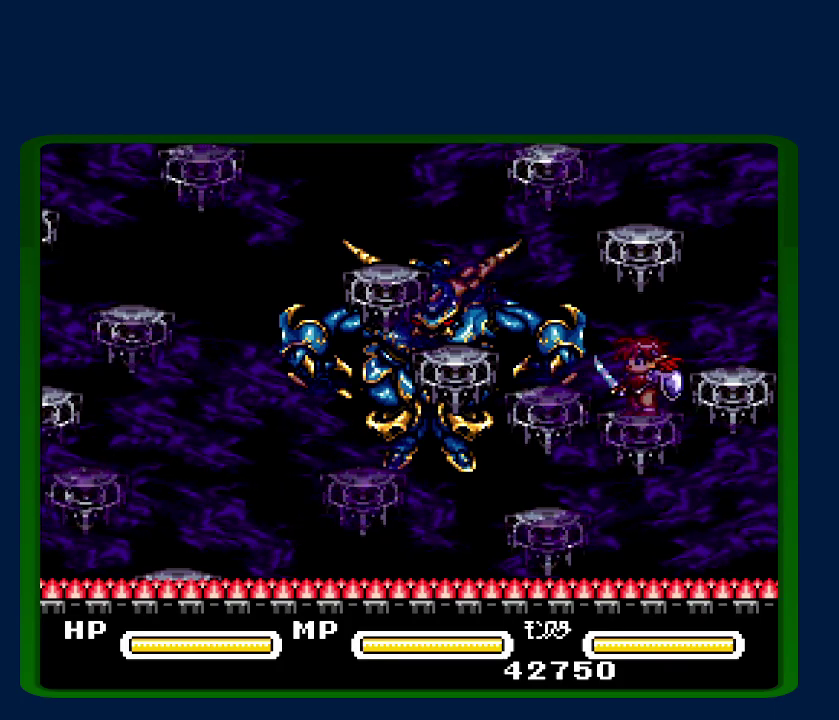
{"buttons": [], "events": [[50, "DPAD_LEFT", "up"], [83, "Y", "up"], [150, "DPAD_LEFT", "down"], [150, "Y", "down"], [200, "DPAD_LEFT", "up"], [233, "Y", "up"], [283, "DPAD_LEFT", "down"], [283, "Y", "down"], [367, "DPAD_LEFT", "up"], [367, "Y", "up"]]}
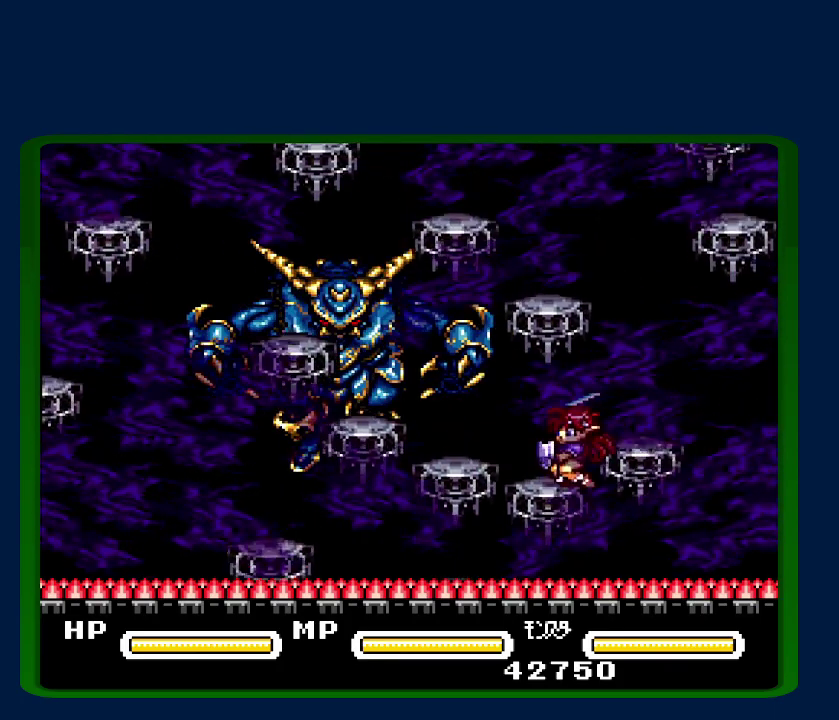
{"buttons": ["B"], "events": [[167, "B", "down"], [200, "DPAD_LEFT", "down"], [267, "DPAD_LEFT", "up"], [267, "Y", "down"], [383, "Y", "up"]]}
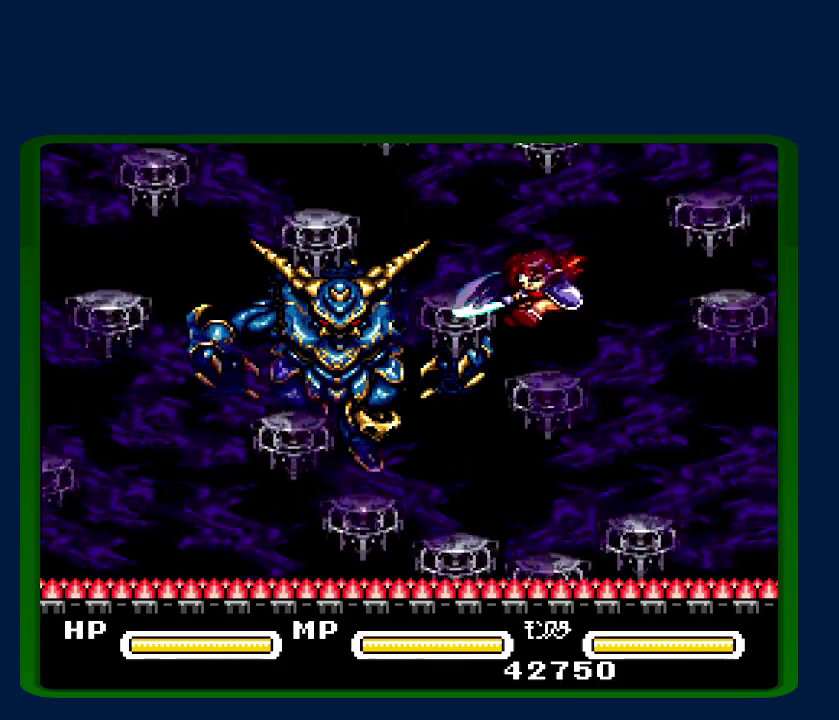
{"buttons": ["Y"], "events": [[17, "Y", "down"], [150, "Y", "up"], [200, "B", "up"], [300, "Y", "down"], [417, "Y", "up"], [483, "Y", "down"]]}
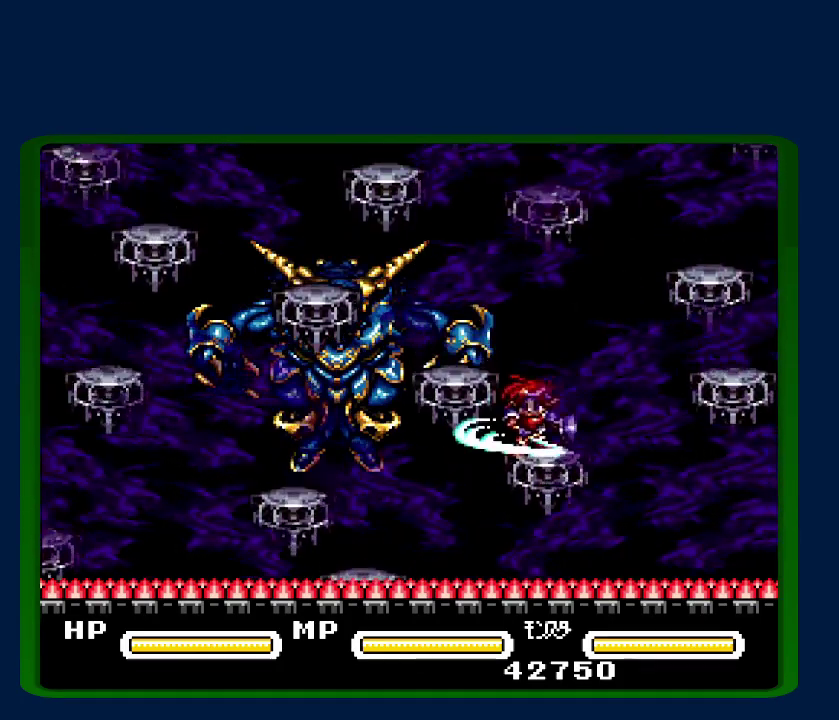
{"buttons": ["Y"], "events": [[133, "Y", "up"], [200, "B", "down"], [233, "Y", "down"], [400, "B", "up"], [400, "Y", "up"], [483, "Y", "down"]]}
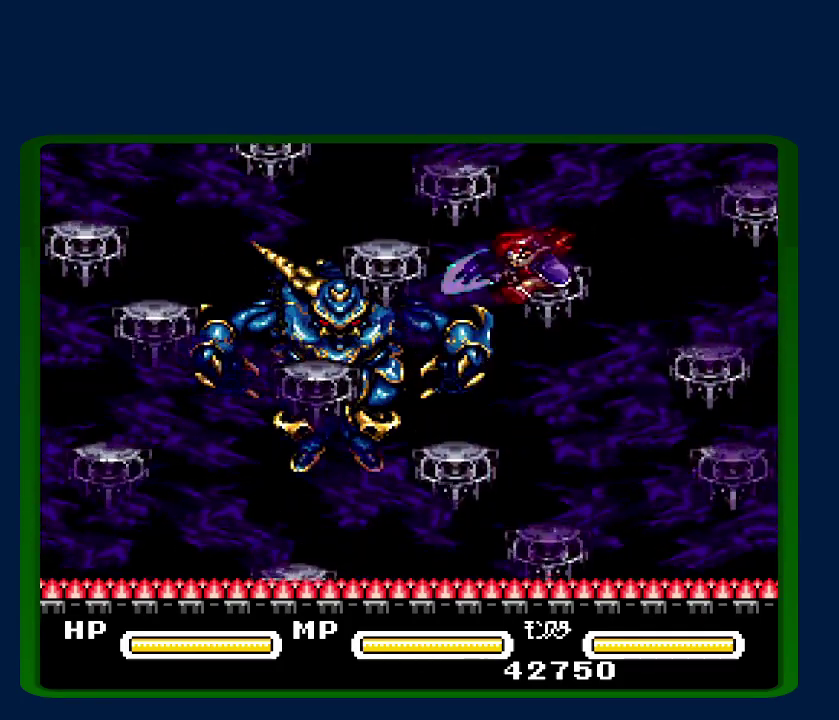
{"buttons": ["DPAD_LEFT"], "events": [[17, "DPAD_LEFT", "down"], [117, "DPAD_LEFT", "up"], [150, "Y", "up"], [200, "Y", "down"], [300, "Y", "up"], [367, "DPAD_LEFT", "down"]]}
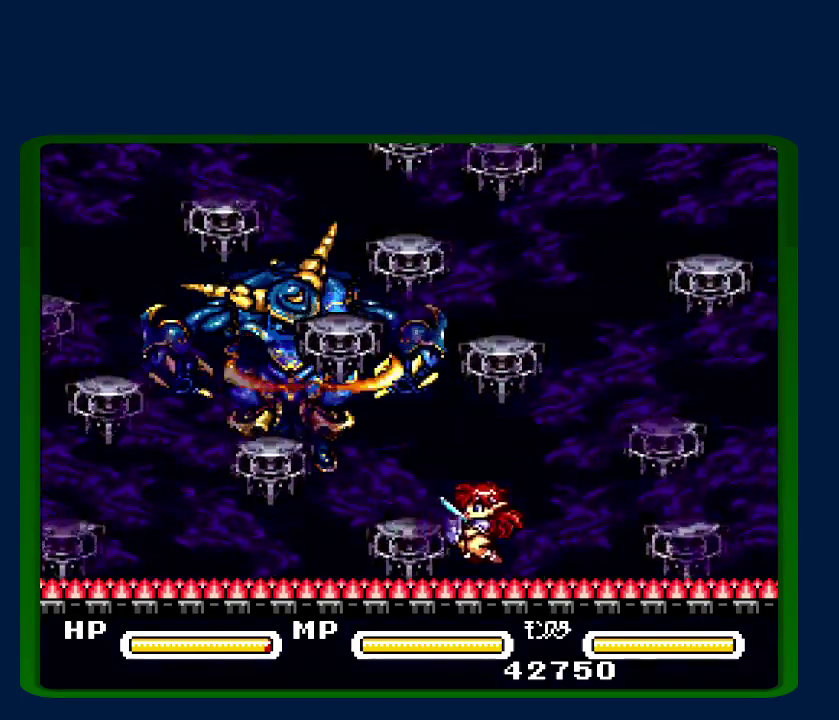
{"buttons": ["B"], "events": [[17, "B", "down"], [83, "DPAD_LEFT", "up"], [117, "Y", "down"], [217, "Y", "up"], [367, "Y", "down"], [450, "Y", "up"]]}
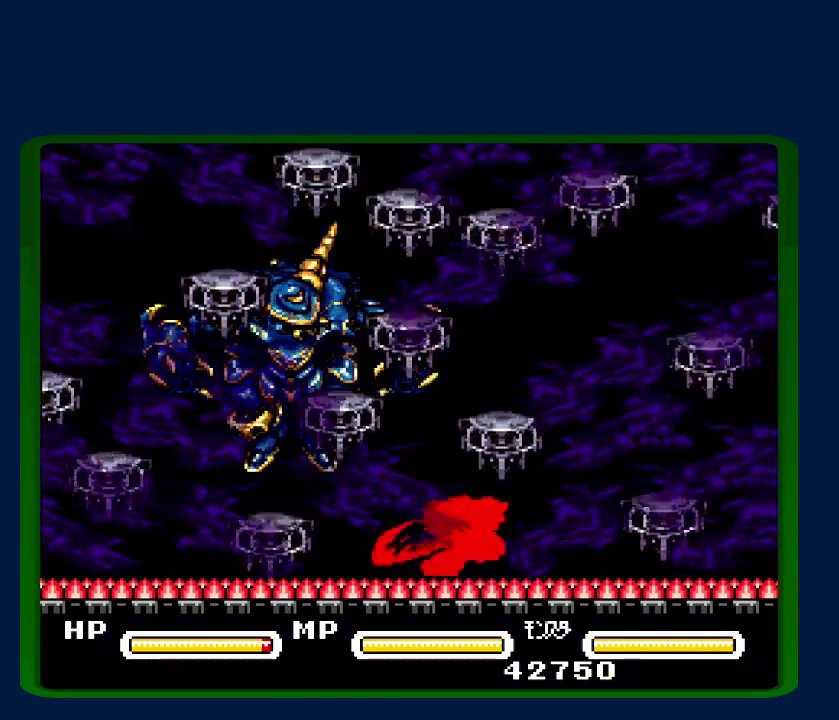
{"buttons": ["B", "Y", "DPAD_LEFT"], "events": [[83, "Y", "down"], [200, "Y", "up"], [333, "Y", "down"], [400, "Y", "up"], [483, "DPAD_LEFT", "down"], [483, "Y", "down"]]}
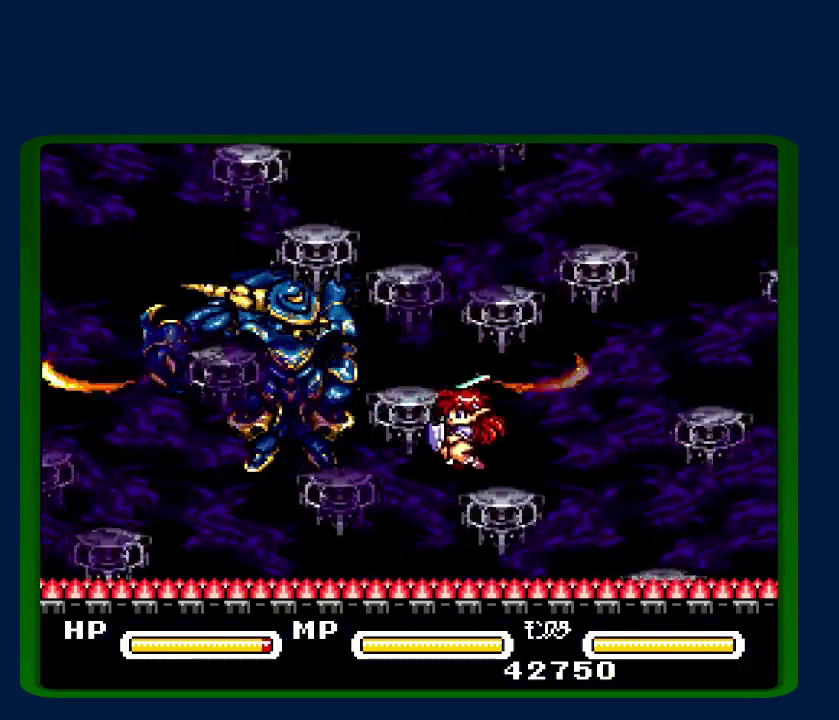
{"buttons": ["B", "Y", "DPAD_LEFT"], "events": [[50, "Y", "up"], [200, "Y", "down"], [317, "Y", "up"], [433, "Y", "down"]]}
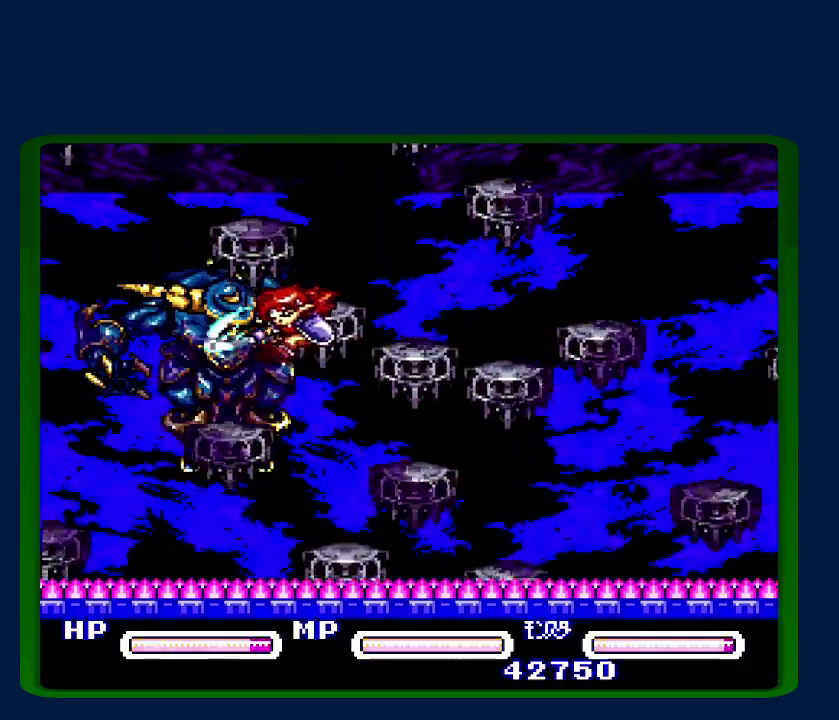
{"buttons": ["B"], "events": [[17, "Y", "up"], [117, "DPAD_LEFT", "up"], [117, "Y", "down"], [183, "Y", "up"], [417, "B", "up"], [483, "B", "down"]]}
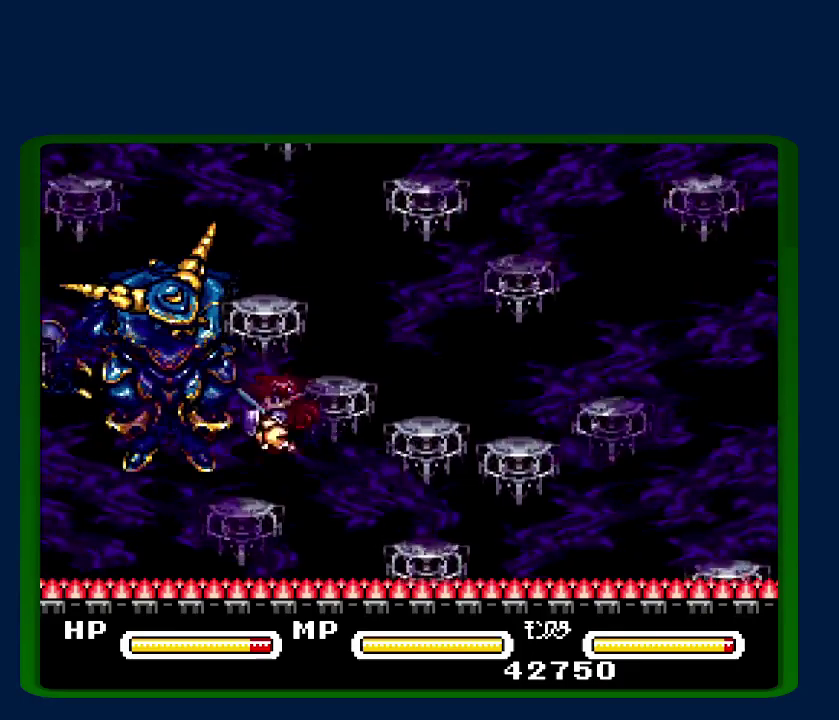
{"buttons": ["B"], "events": [[83, "DPAD_LEFT", "down"], [83, "Y", "down"], [200, "Y", "up"], [233, "DPAD_LEFT", "up"], [300, "Y", "down"], [417, "Y", "up"]]}
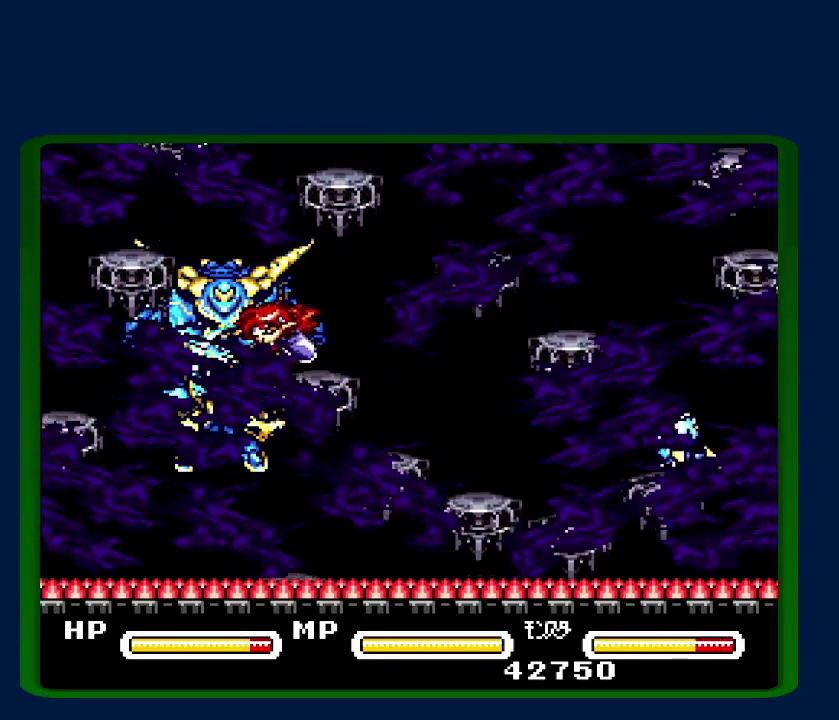
{"buttons": ["B"], "events": [[17, "Y", "down"], [117, "Y", "up"], [233, "Y", "down"], [333, "Y", "up"], [383, "B", "up"], [483, "B", "down"]]}
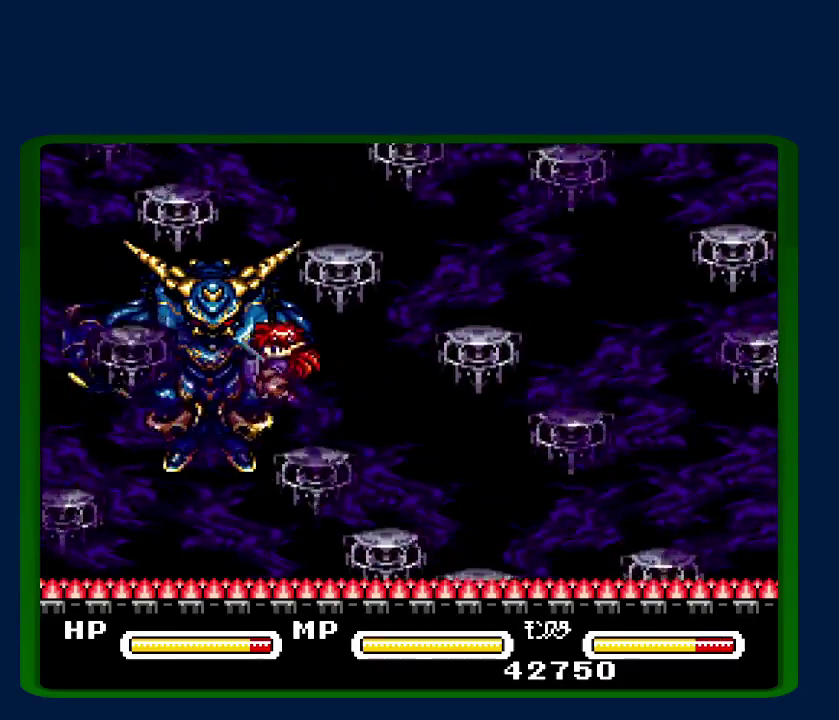
{"buttons": ["B", "DPAD_LEFT"], "events": [[50, "Y", "down"], [200, "Y", "up"], [267, "DPAD_LEFT", "down"], [300, "Y", "down"], [417, "Y", "up"]]}
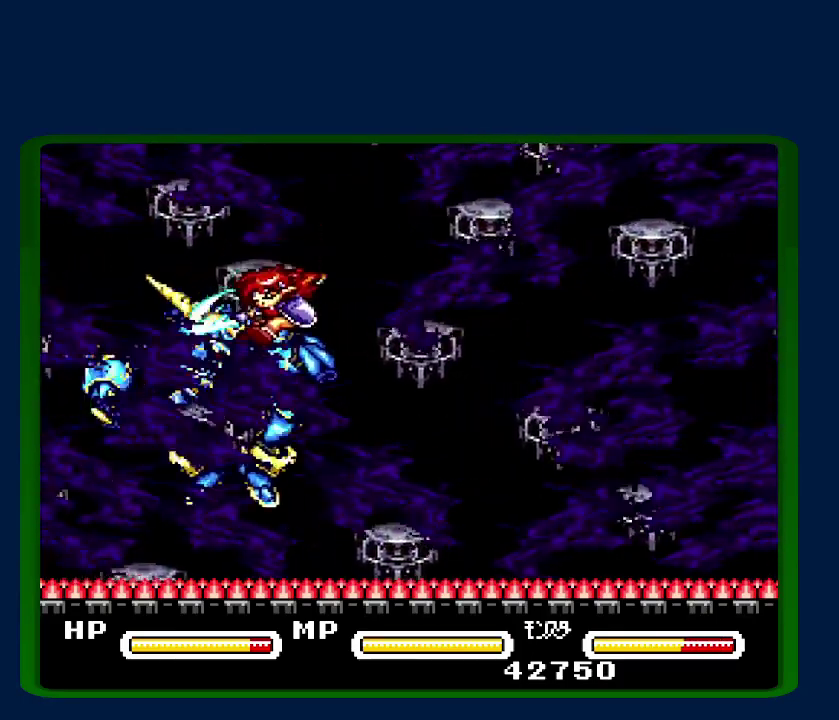
{"buttons": ["B"], "events": [[17, "Y", "down"], [150, "DPAD_LEFT", "up"], [150, "Y", "up"], [267, "Y", "down"], [417, "Y", "up"]]}
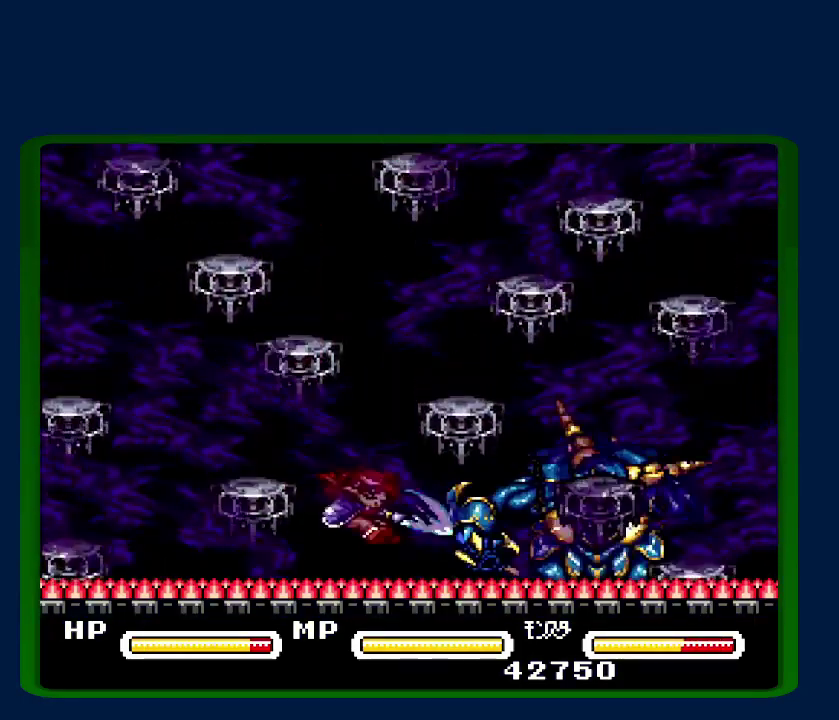
{"buttons": ["B"], "events": [[150, "B", "up"], [200, "B", "down"], [333, "Y", "down"], [483, "Y", "up"]]}
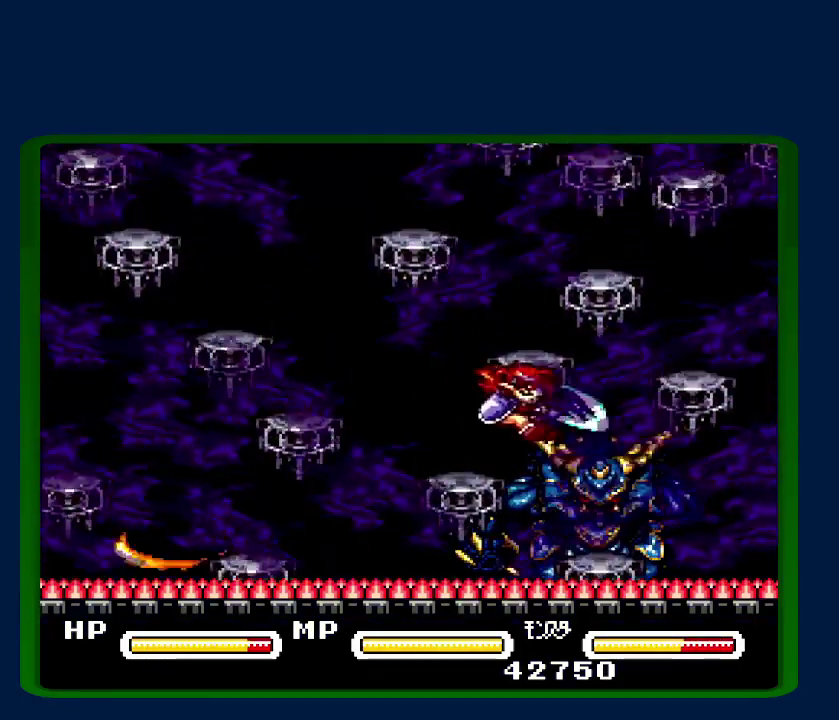
{"buttons": [], "events": [[117, "Y", "down"], [217, "Y", "up"], [317, "Y", "down"], [433, "Y", "up"], [483, "B", "up"]]}
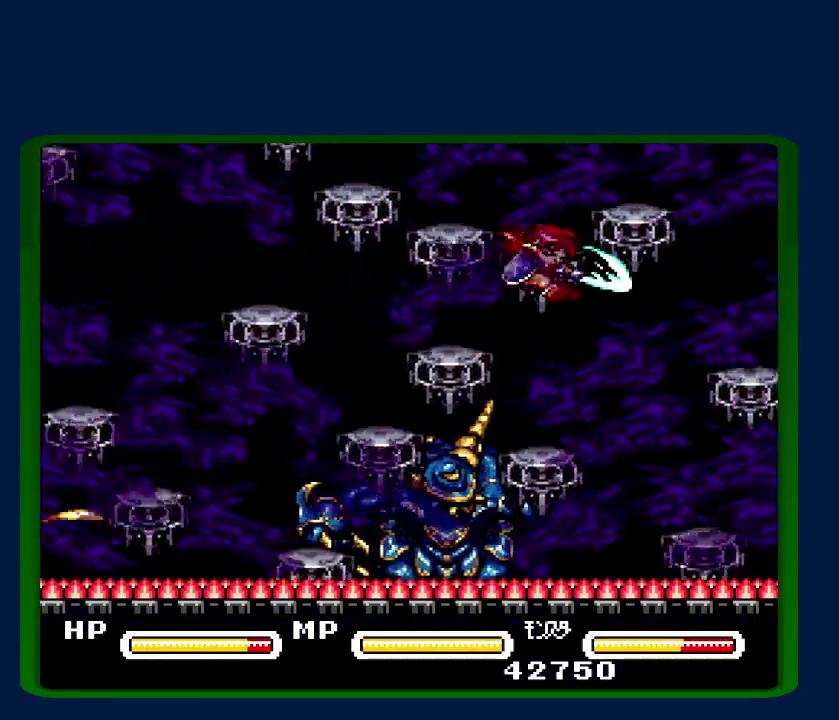
{"buttons": ["B", "Y"], "events": [[17, "DPAD_DOWN", "down"], [100, "DPAD_DOWN", "up"], [100, "DPAD_LEFT", "down"], [150, "B", "down"], [150, "Y", "down"], [183, "DPAD_DOWN", "down"], [233, "DPAD_LEFT", "up"], [367, "DPAD_DOWN", "up"], [383, "B", "up"], [383, "Y", "up"], [450, "B", "down"], [483, "Y", "down"]]}
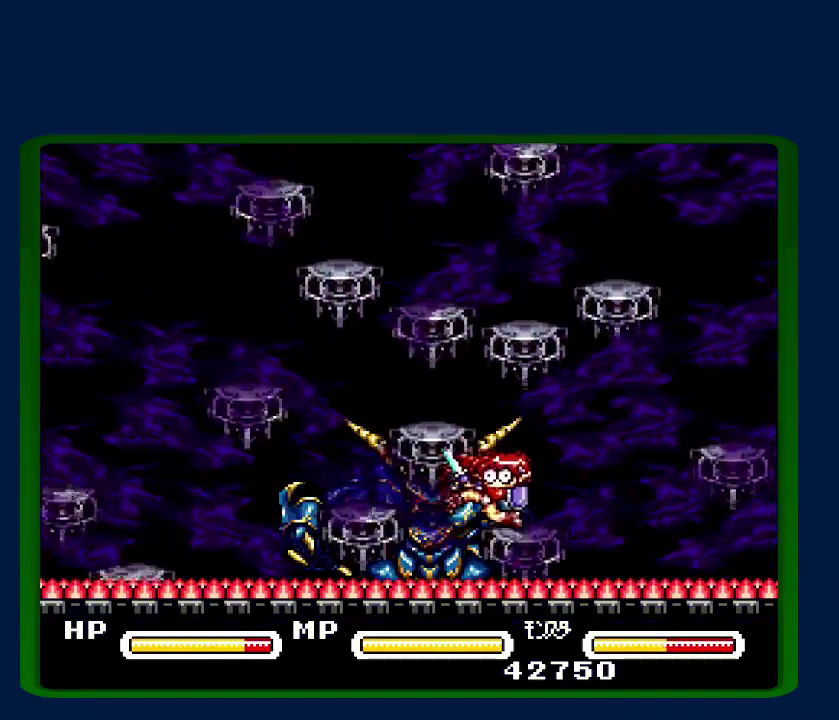
{"buttons": ["B", "Y"], "events": [[167, "Y", "up"], [267, "Y", "down"], [400, "Y", "up"], [483, "Y", "down"]]}
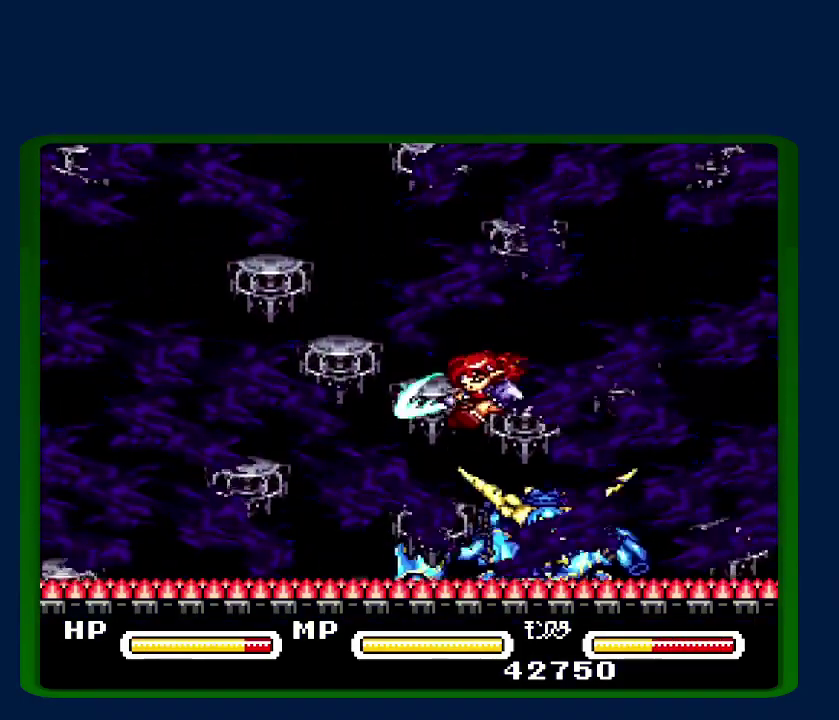
{"buttons": ["B"], "events": [[83, "Y", "up"], [233, "B", "up"], [367, "B", "down"]]}
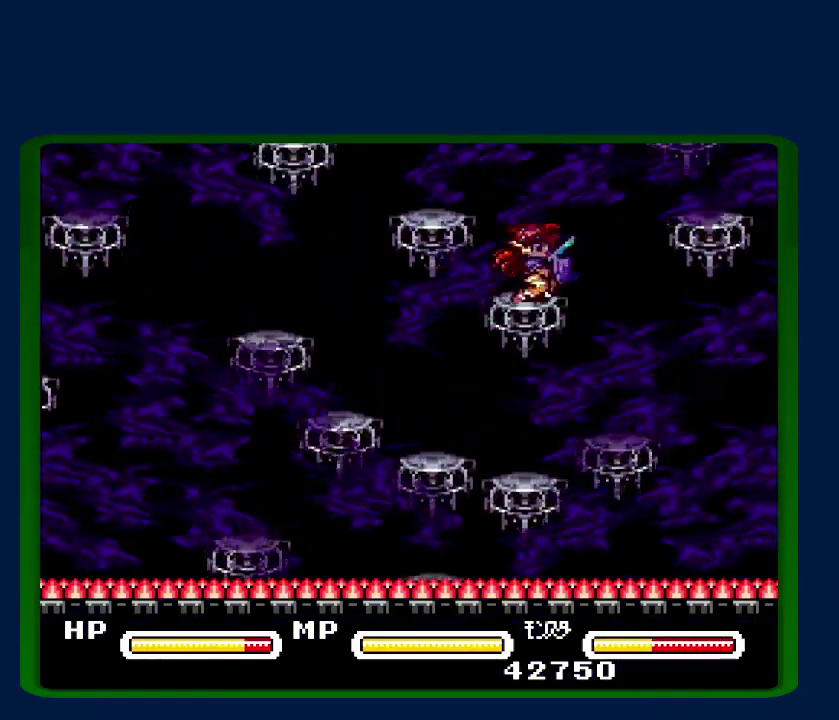
{"buttons": ["B"], "events": [[50, "B", "up"], [400, "B", "down"]]}
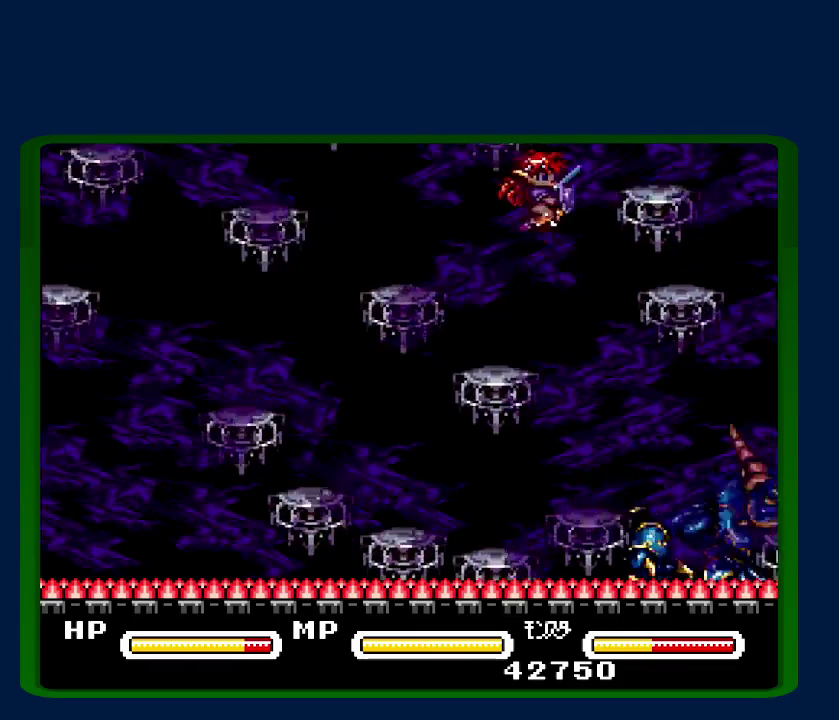
{"buttons": ["B", "Y", "DPAD_LEFT"], "events": [[200, "B", "up"], [417, "B", "down"], [417, "DPAD_LEFT", "down"], [450, "Y", "down"]]}
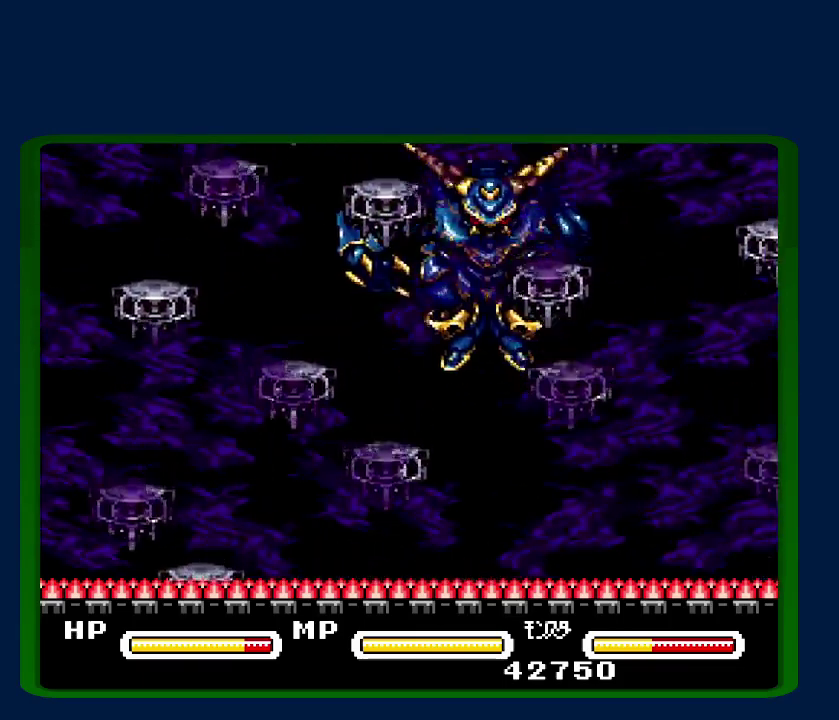
{"buttons": ["B", "Y"], "events": [[117, "Y", "up"], [267, "DPAD_LEFT", "up"], [267, "Y", "down"], [367, "Y", "up"], [483, "Y", "down"]]}
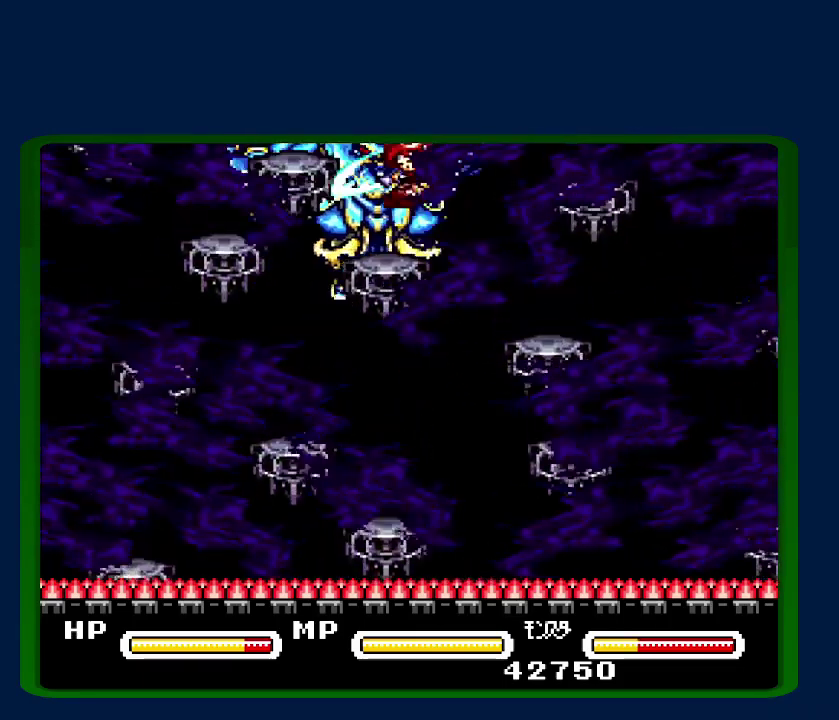
{"buttons": ["B"], "events": [[83, "Y", "up"], [150, "B", "up"], [233, "B", "down"], [267, "Y", "down"], [367, "DPAD_LEFT", "down"], [417, "Y", "up"], [483, "DPAD_LEFT", "up"]]}
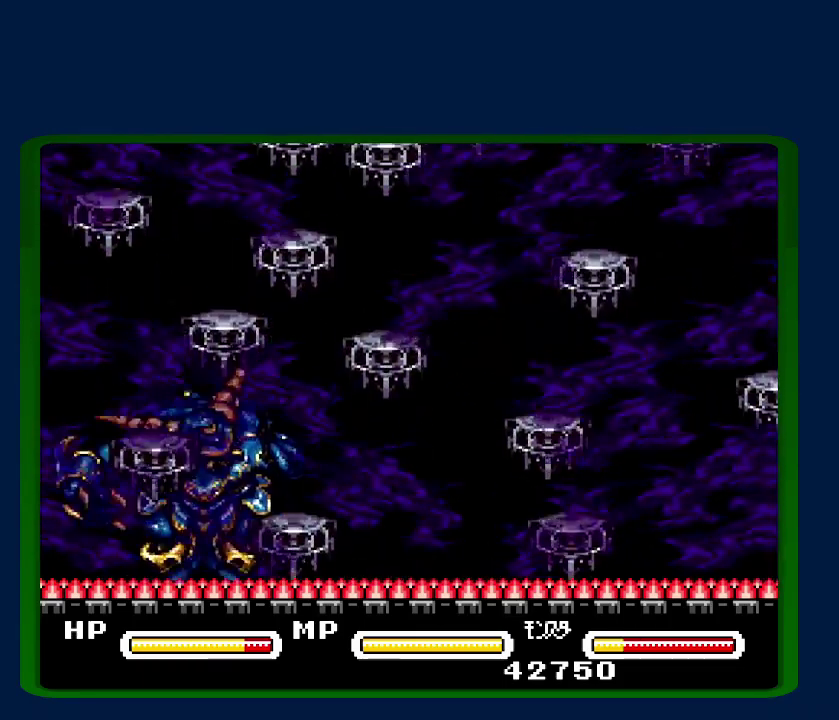
{"buttons": [], "events": [[50, "B", "up"]]}
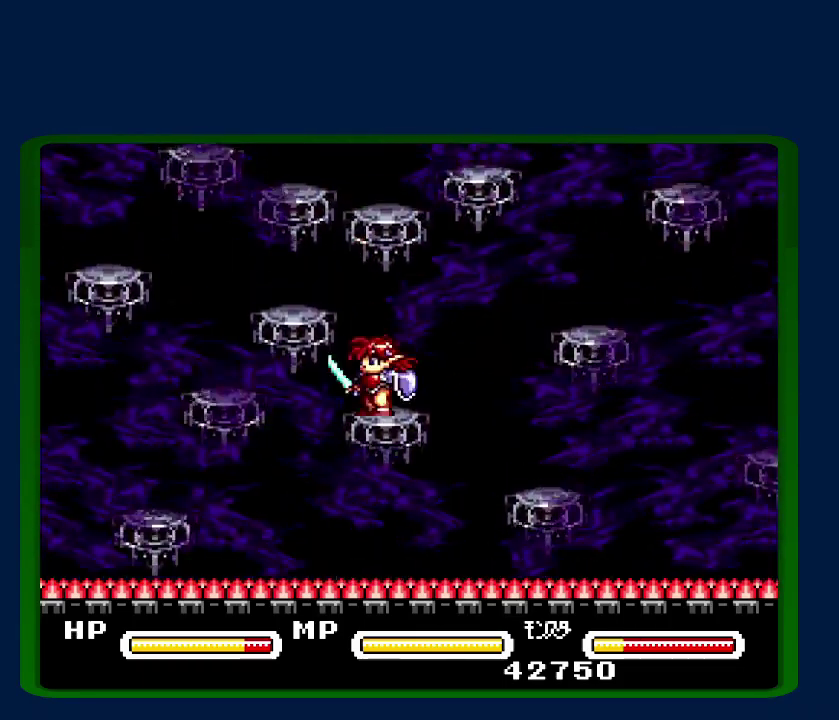
{"buttons": ["B"], "events": [[83, "B", "down"]]}
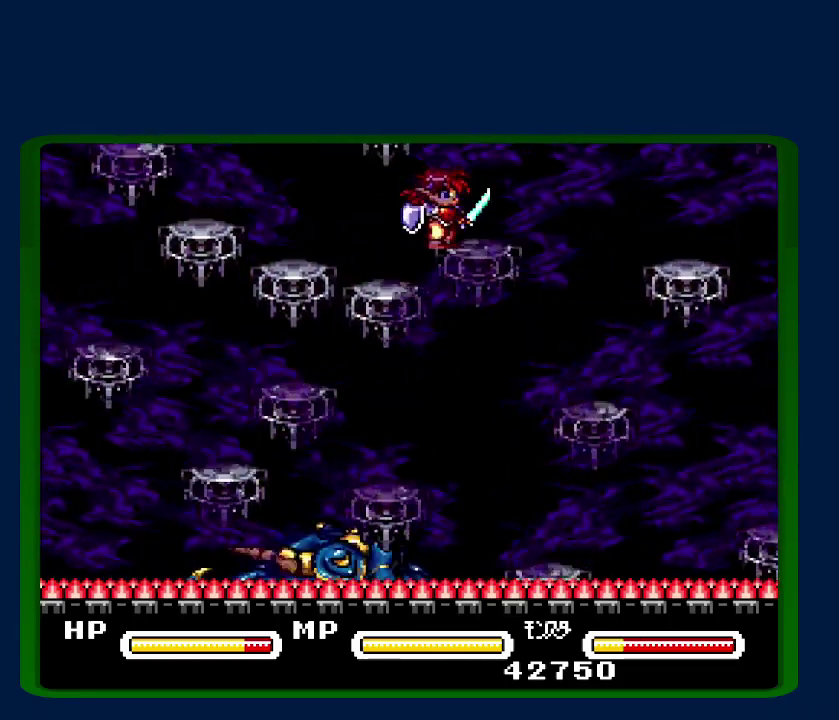
{"buttons": ["B"], "events": [[17, "B", "up"], [200, "B", "down"]]}
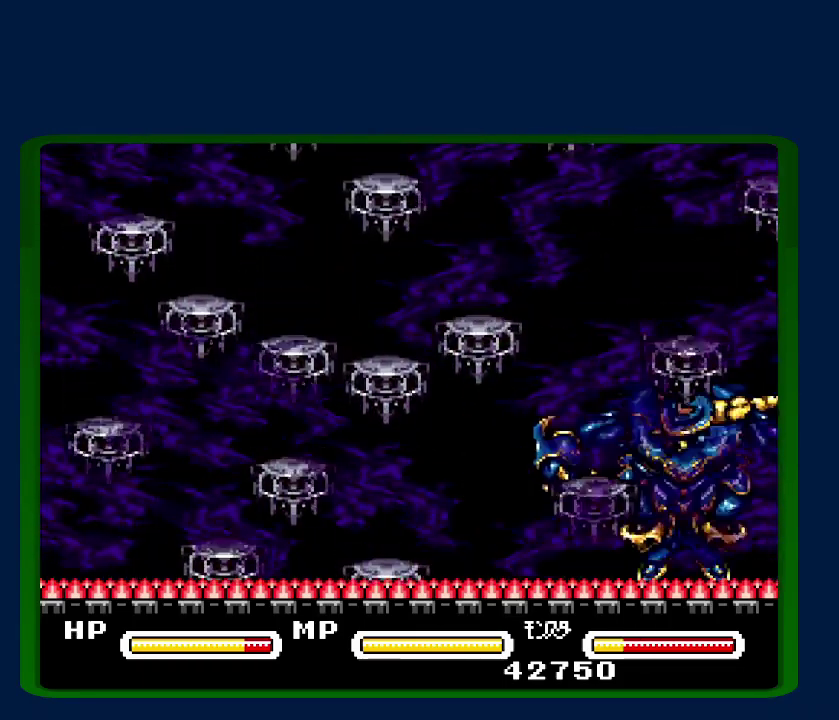
{"buttons": ["B", "Y", "DPAD_DOWN"], "events": [[117, "B", "up"], [283, "DPAD_DOWN", "down"], [300, "B", "down"], [300, "Y", "down"]]}
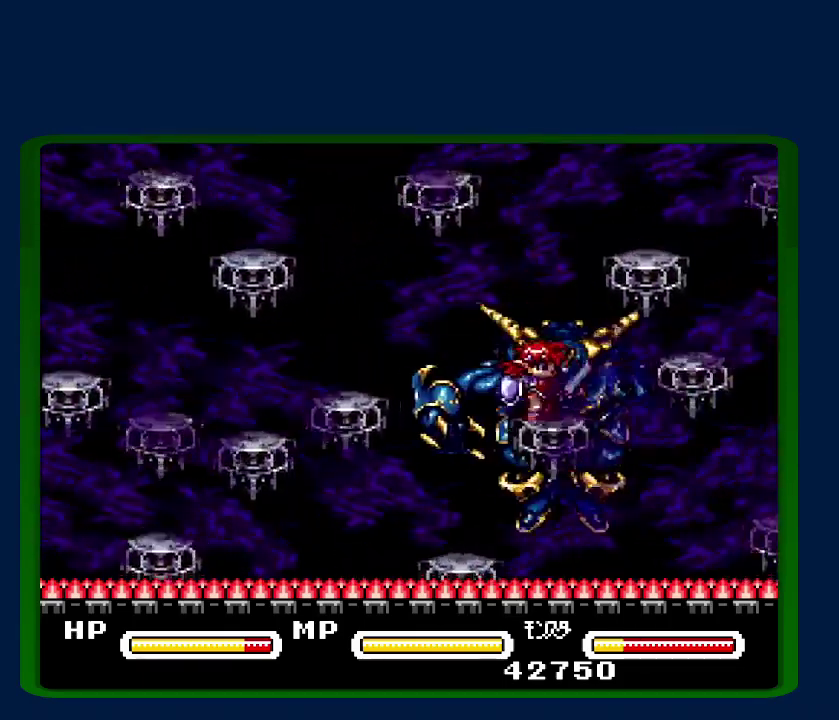
{"buttons": ["B", "DPAD_LEFT"], "events": [[17, "DPAD_DOWN", "up"], [17, "Y", "up"], [283, "DPAD_LEFT", "down"]]}
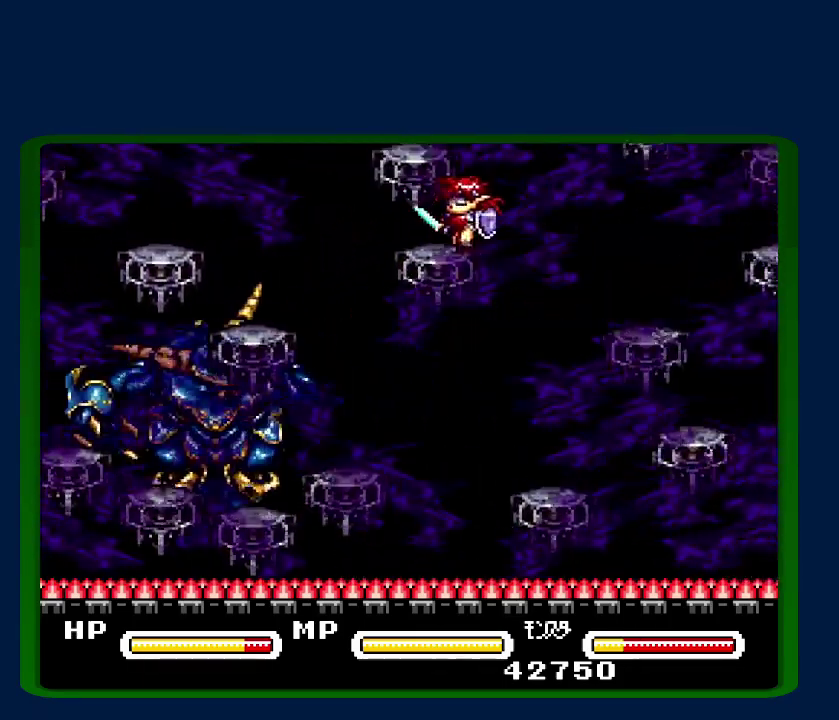
{"buttons": ["B"], "events": [[50, "B", "up"], [50, "DPAD_LEFT", "up"], [350, "B", "down"]]}
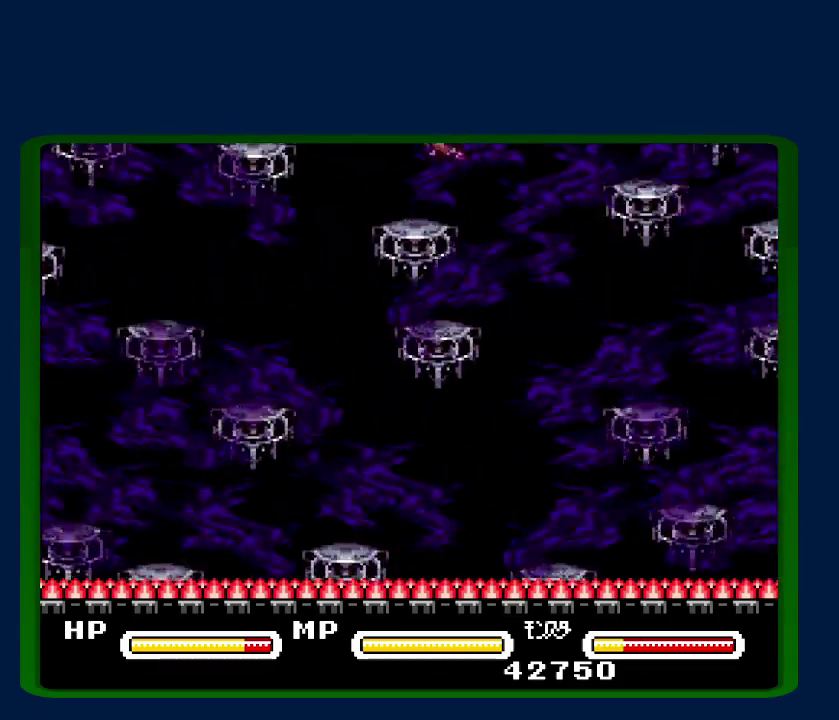
{"buttons": [], "events": [[17, "B", "up"], [100, "DPAD_LEFT", "down"], [167, "DPAD_LEFT", "up"]]}